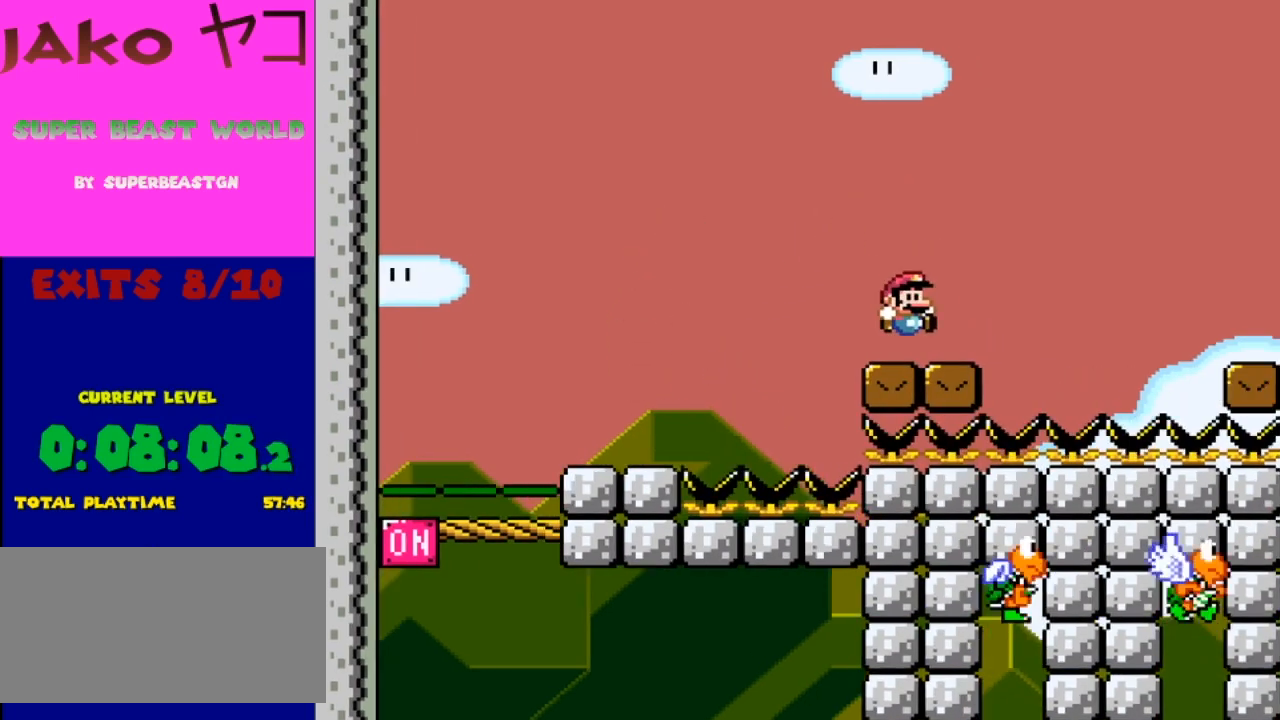
Gameplay with a controller (Nintendo layout); each line is a JSON object with the inputs held at the frame after it. "events" lists button and stick changes between this image and that frame as [ms after this image, input, new state], when the widget could be followed in between. Not read: L3 R3.
{"buttons": ["Y", "DPAD_RIGHT"], "events": [[167, "B", "down"], [400, "B", "up"]]}
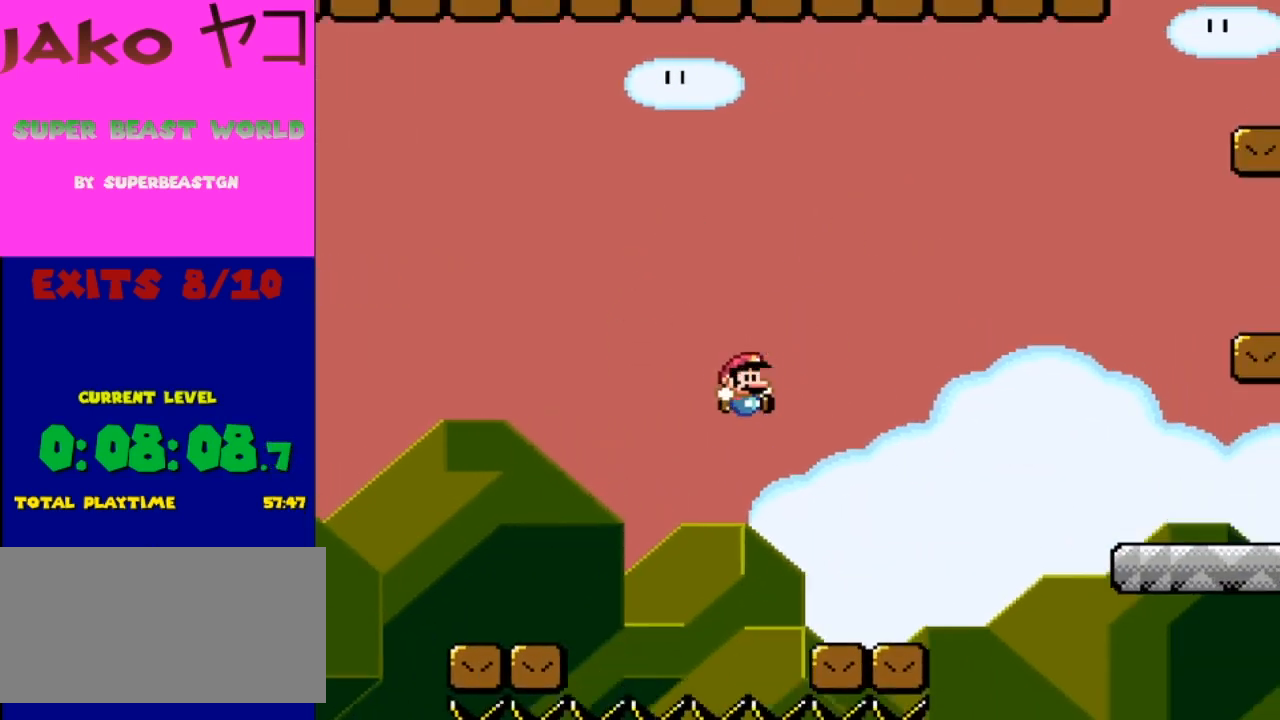
{"buttons": ["B", "Y", "DPAD_RIGHT"], "events": [[100, "DPAD_RIGHT", "up"], [200, "DPAD_LEFT", "down"], [300, "DPAD_LEFT", "up"], [300, "DPAD_RIGHT", "down"], [500, "B", "down"]]}
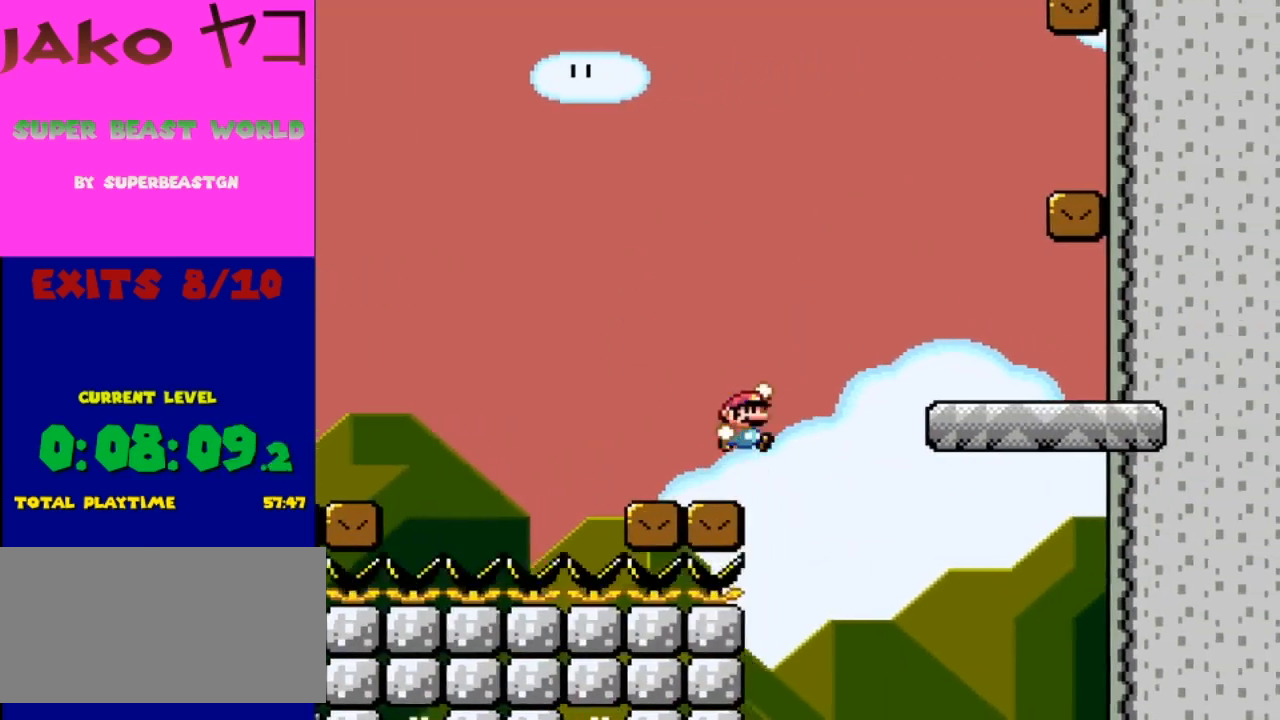
{"buttons": ["Y", "DPAD_LEFT"], "events": [[167, "B", "up"], [433, "DPAD_UP", "down"], [467, "DPAD_LEFT", "down"], [467, "DPAD_RIGHT", "up"], [467, "DPAD_UP", "up"]]}
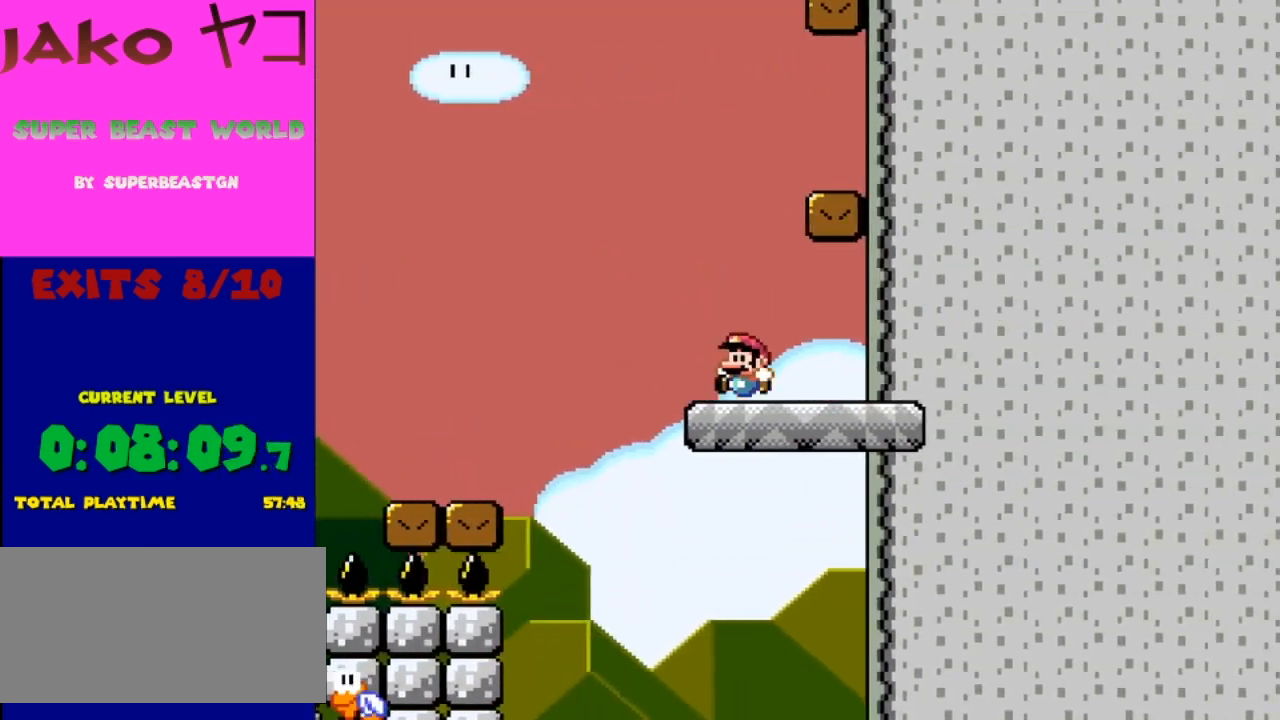
{"buttons": ["B", "Y", "DPAD_RIGHT"], "events": [[100, "B", "down"], [133, "DPAD_LEFT", "up"], [200, "DPAD_RIGHT", "down"]]}
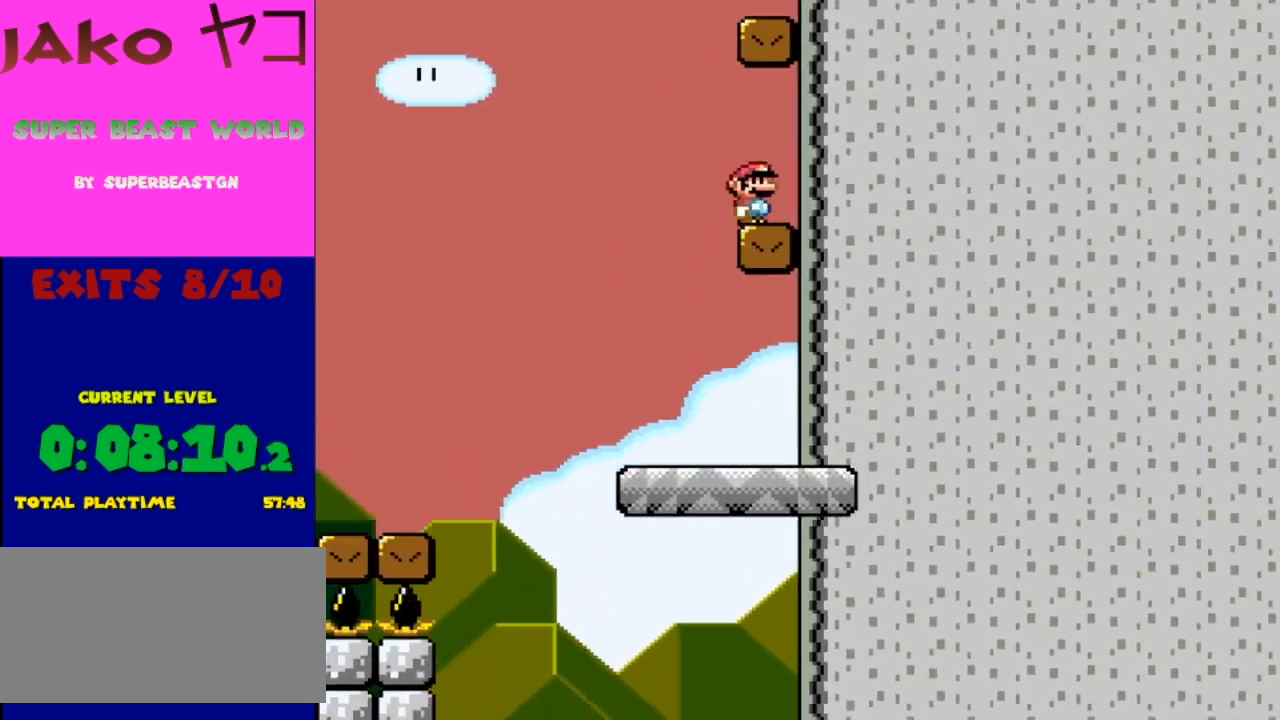
{"buttons": ["Y", "DPAD_LEFT"], "events": [[233, "B", "up"], [233, "DPAD_RIGHT", "up"], [267, "DPAD_LEFT", "down"]]}
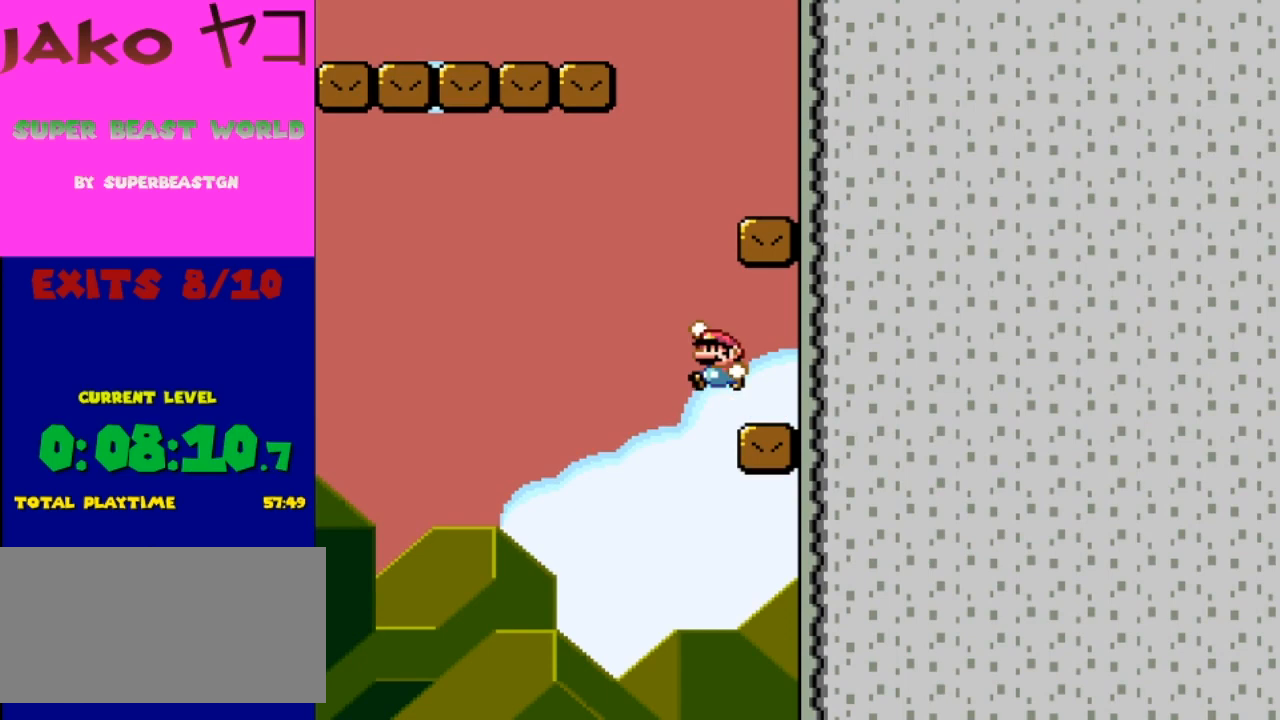
{"buttons": ["B", "Y", "DPAD_RIGHT"], "events": [[33, "B", "down"], [67, "DPAD_LEFT", "up"], [67, "DPAD_UP", "down"], [100, "DPAD_RIGHT", "down"], [100, "DPAD_UP", "up"]]}
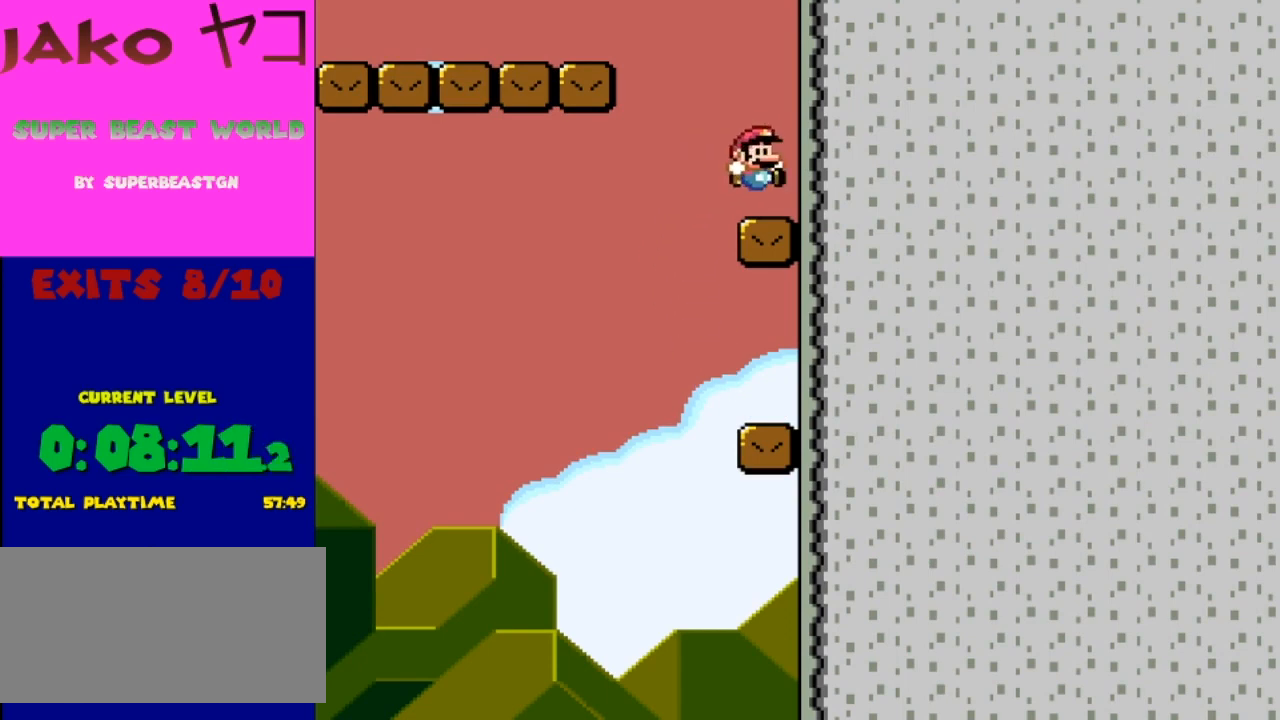
{"buttons": ["B", "Y", "DPAD_LEFT"], "events": [[33, "DPAD_RIGHT", "up"], [67, "B", "up"], [100, "DPAD_LEFT", "down"], [267, "B", "down"]]}
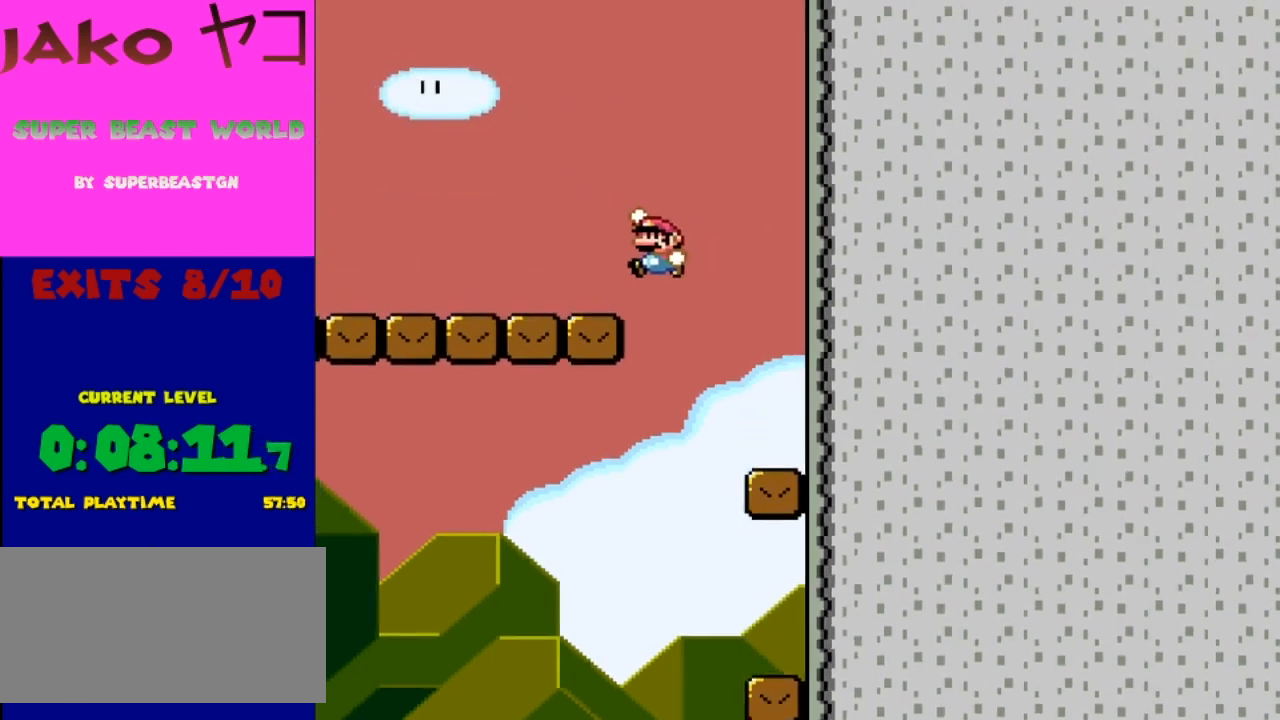
{"buttons": ["Y", "DPAD_LEFT"], "events": [[167, "B", "up"]]}
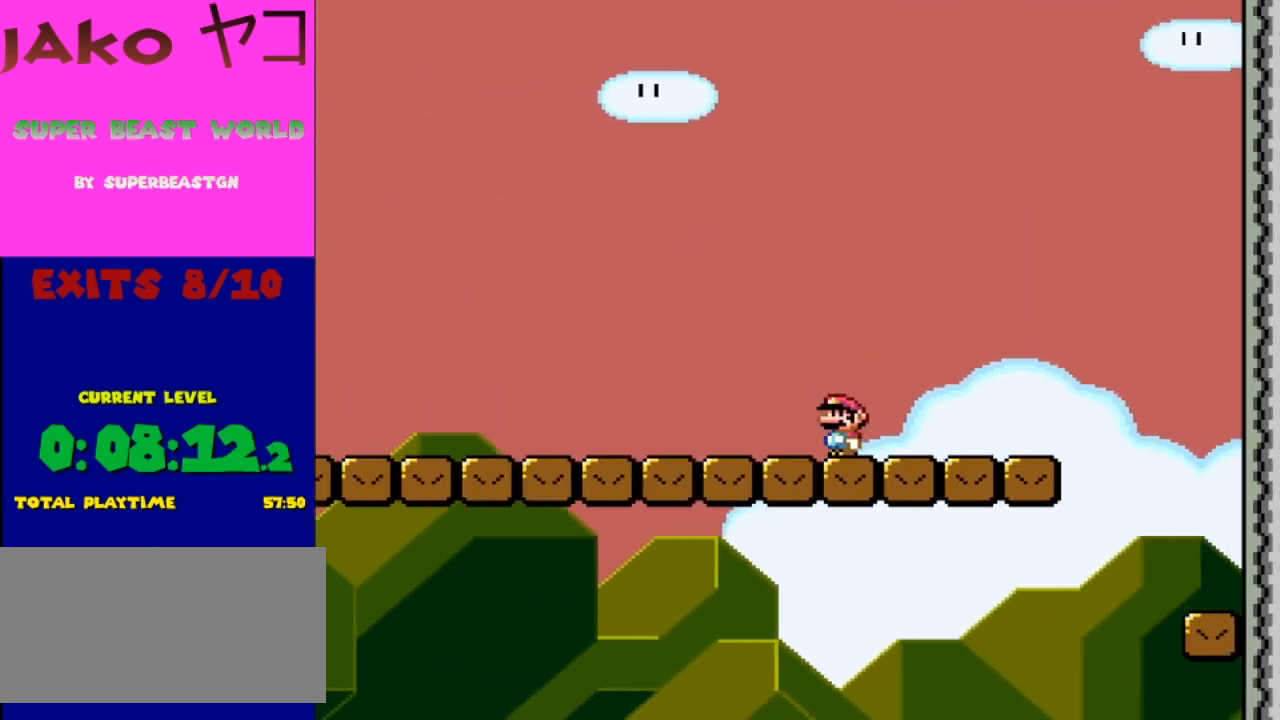
{"buttons": ["Y", "DPAD_LEFT"], "events": []}
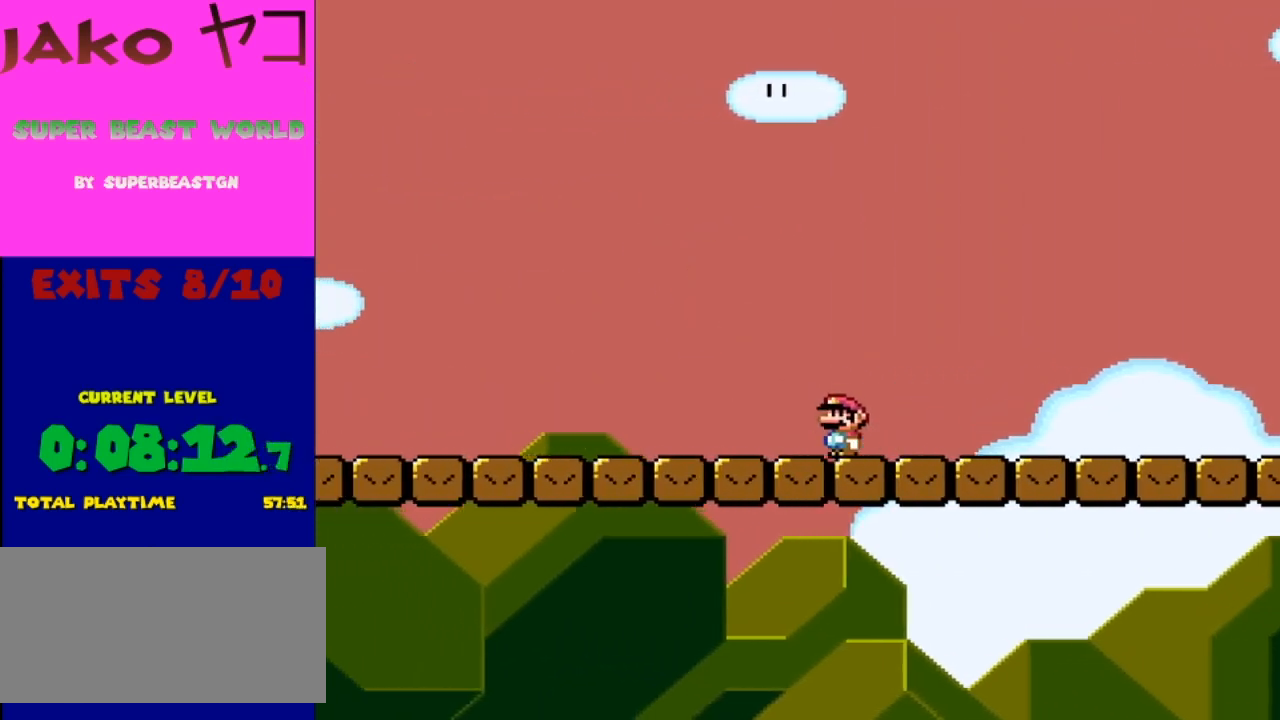
{"buttons": ["Y", "DPAD_LEFT"], "events": []}
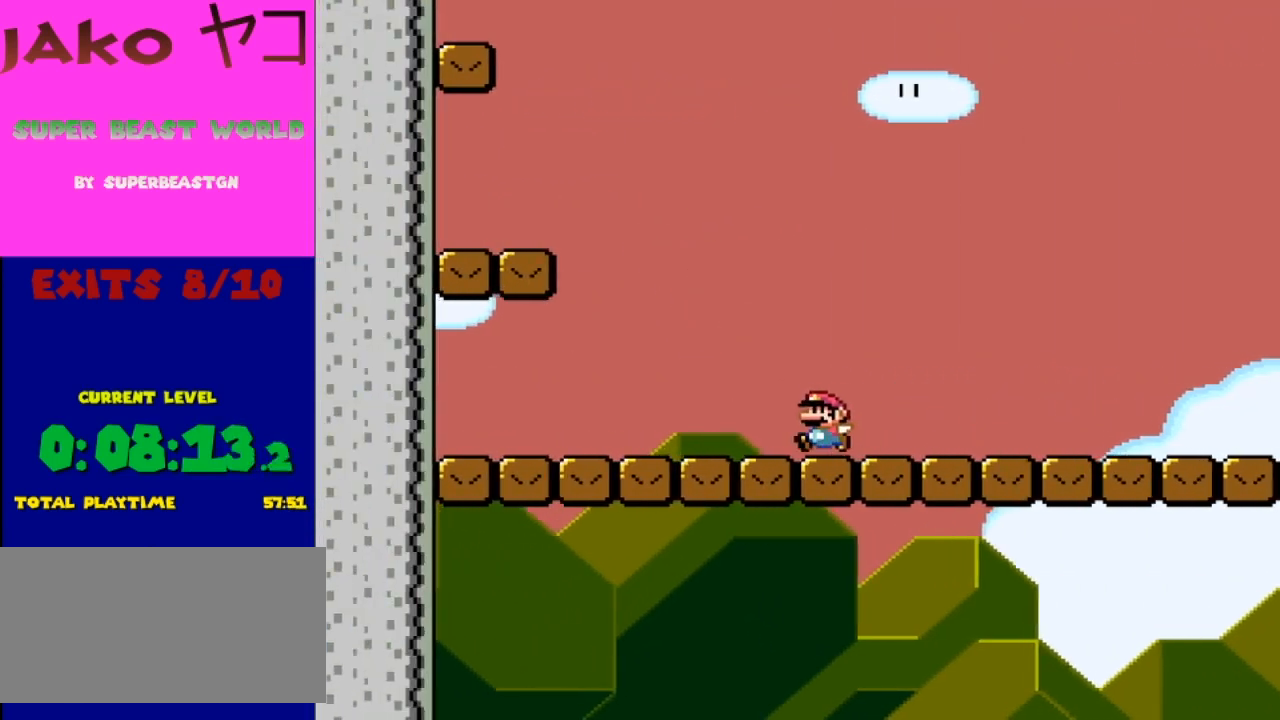
{"buttons": ["Y", "DPAD_LEFT"], "events": [[133, "B", "down"], [500, "B", "up"]]}
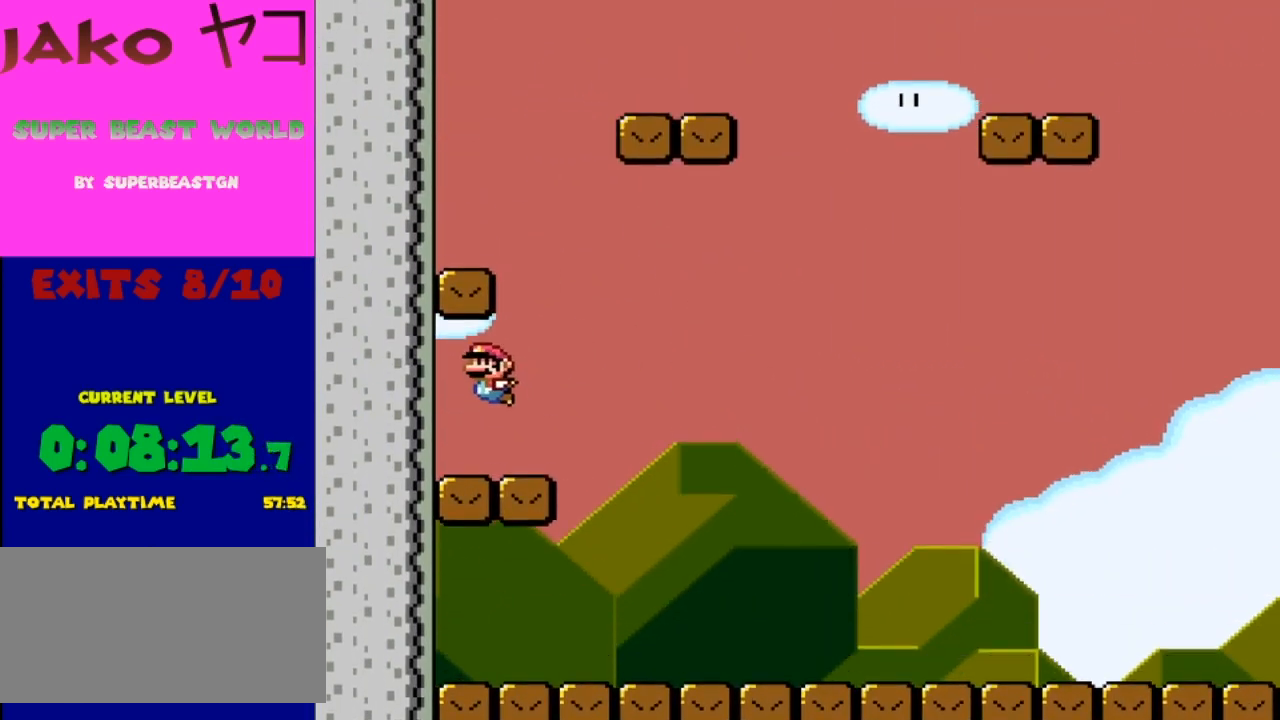
{"buttons": ["B", "Y", "DPAD_LEFT"], "events": [[100, "DPAD_LEFT", "up"], [200, "DPAD_RIGHT", "down"], [433, "B", "down"], [467, "DPAD_LEFT", "down"], [467, "DPAD_RIGHT", "up"]]}
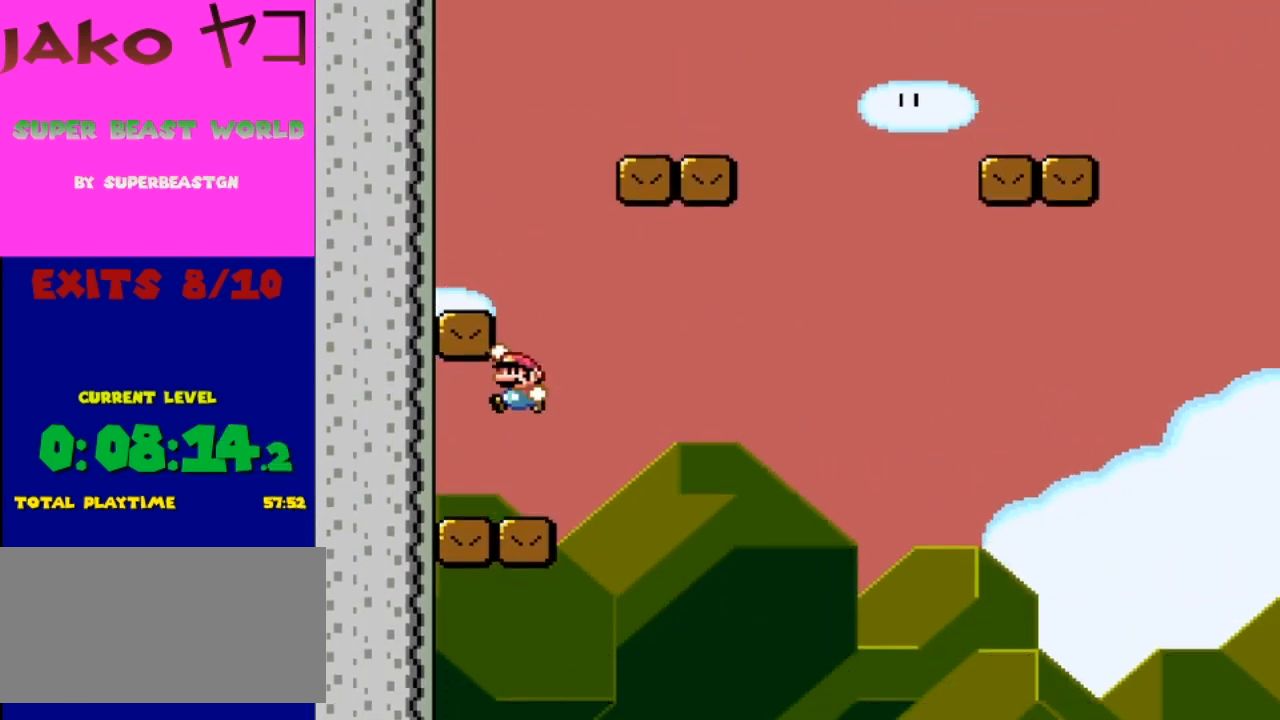
{"buttons": ["Y"], "events": [[400, "B", "up"], [433, "DPAD_LEFT", "up"]]}
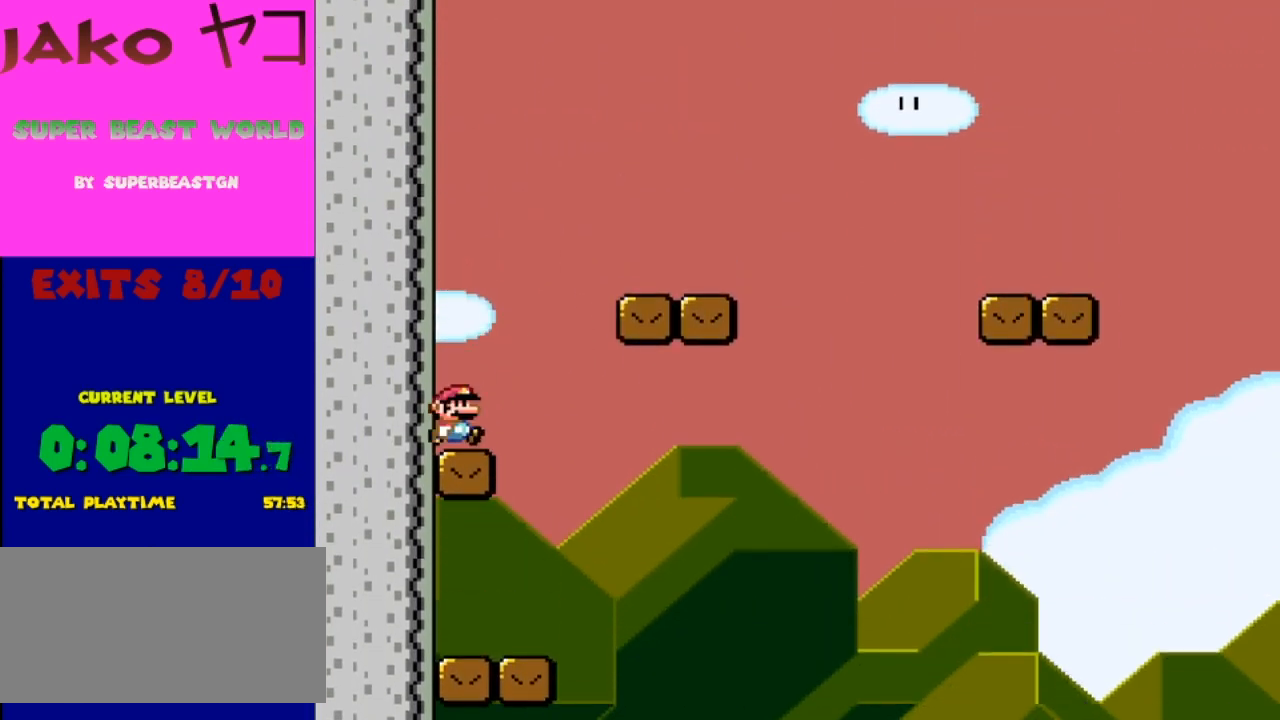
{"buttons": ["Y", "DPAD_RIGHT"], "events": [[33, "DPAD_RIGHT", "down"], [100, "B", "down"], [467, "B", "up"]]}
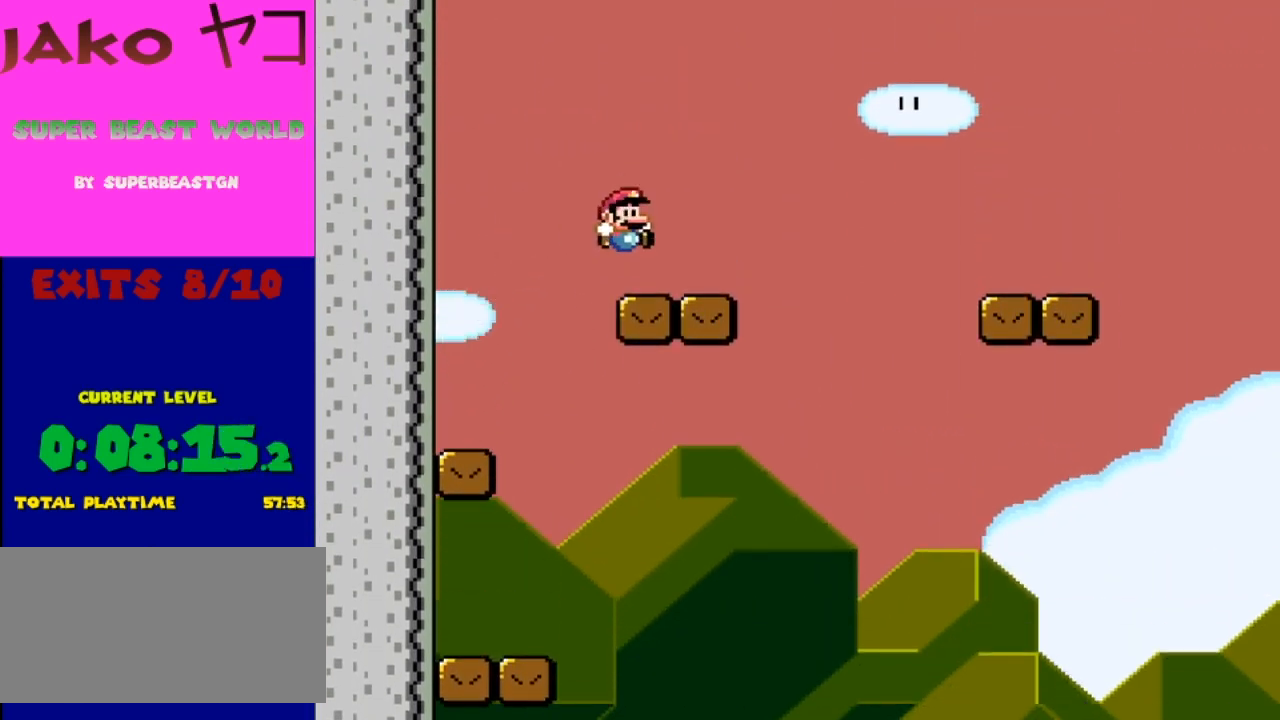
{"buttons": ["Y", "DPAD_RIGHT"], "events": [[200, "B", "down"], [400, "B", "up"]]}
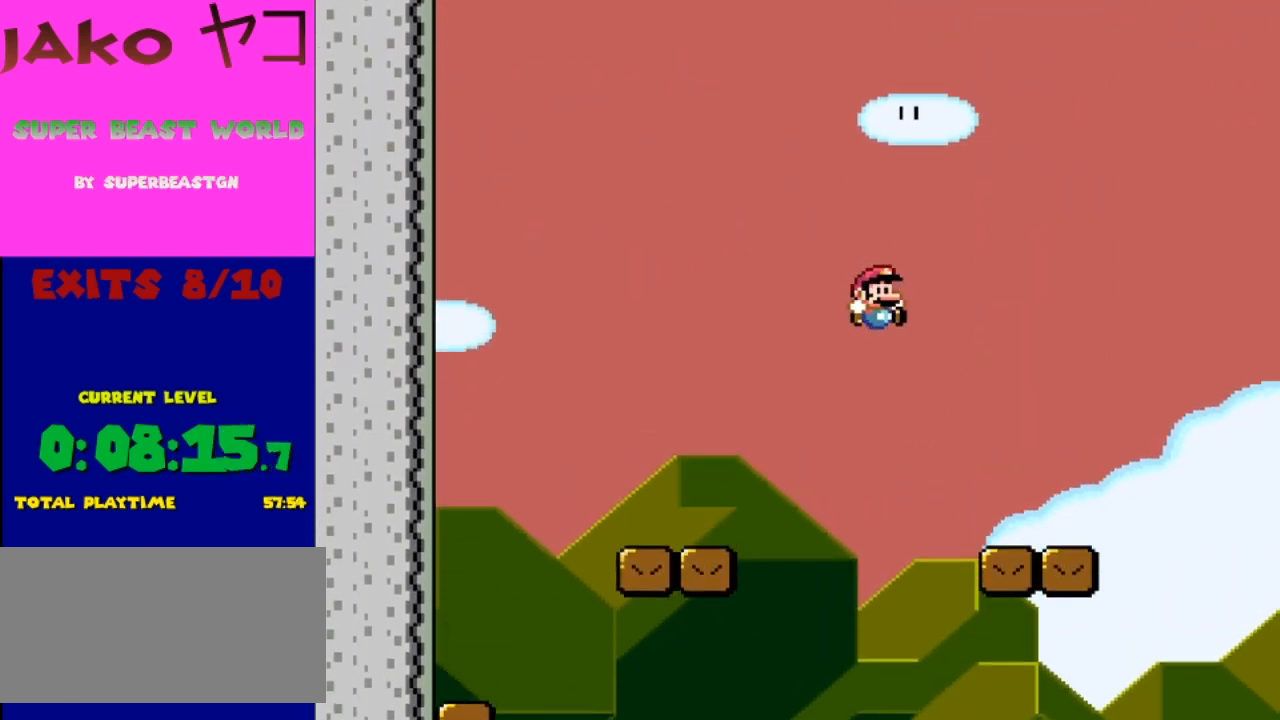
{"buttons": ["Y", "DPAD_RIGHT"], "events": [[133, "DPAD_RIGHT", "up"], [233, "DPAD_LEFT", "down"], [300, "DPAD_LEFT", "up"], [333, "DPAD_RIGHT", "down"]]}
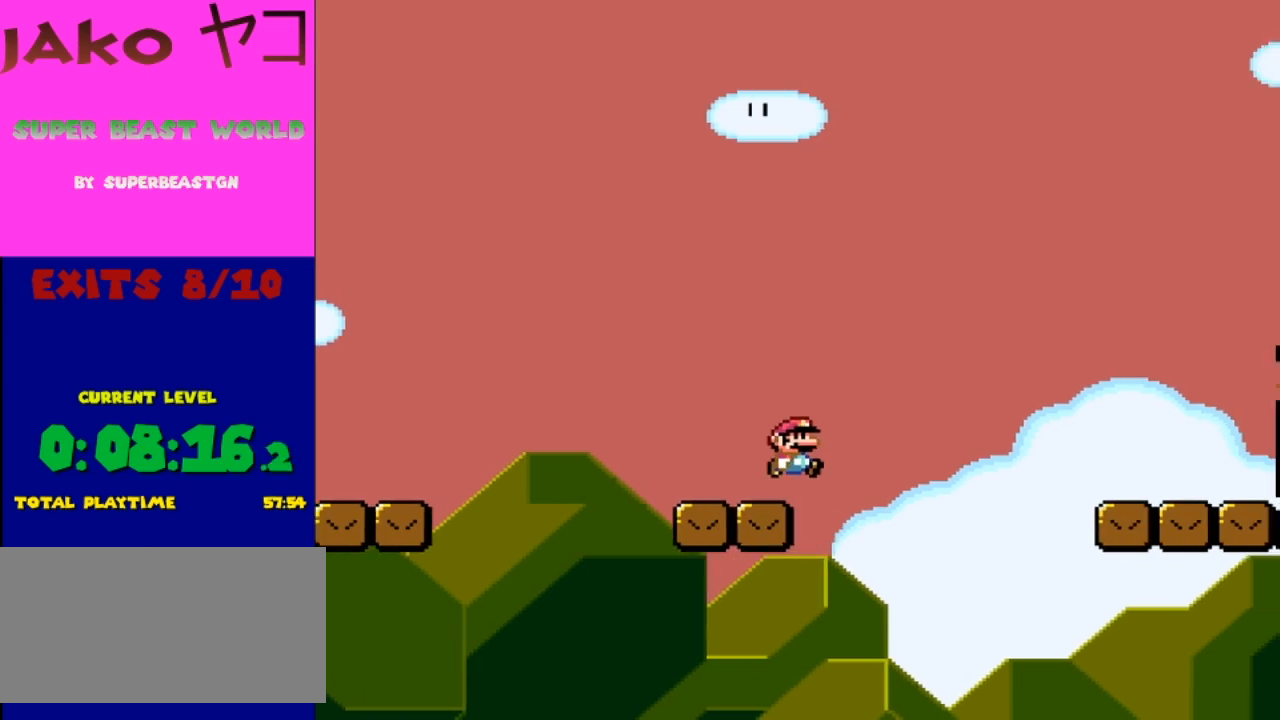
{"buttons": ["Y", "DPAD_RIGHT"], "events": [[67, "B", "down"], [267, "B", "up"]]}
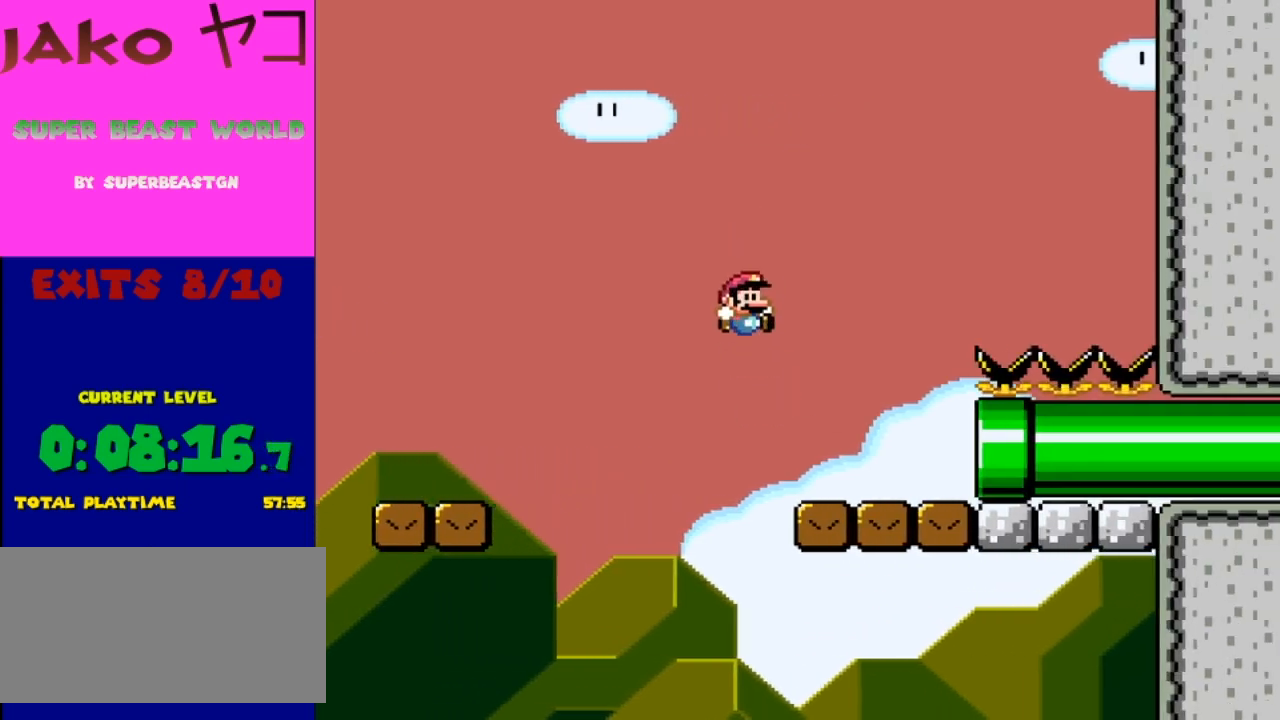
{"buttons": ["Y", "DPAD_RIGHT"], "events": []}
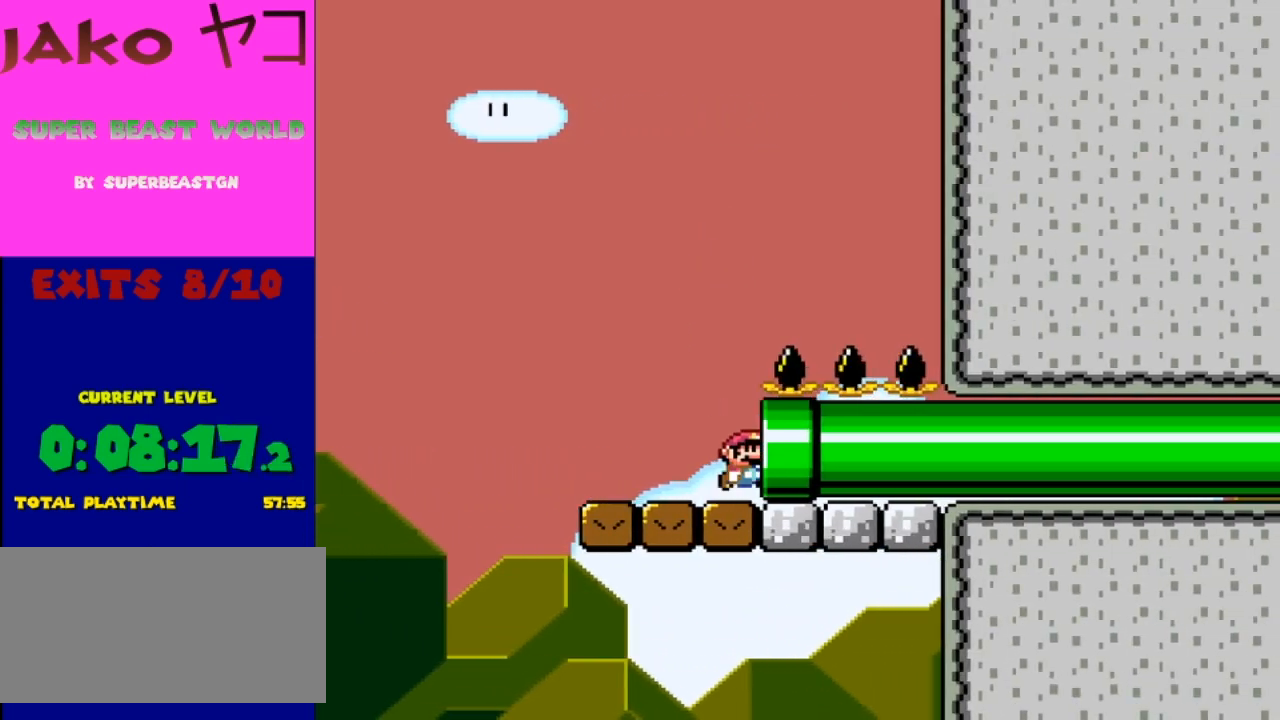
{"buttons": [], "events": [[233, "DPAD_RIGHT", "up"], [267, "Y", "up"]]}
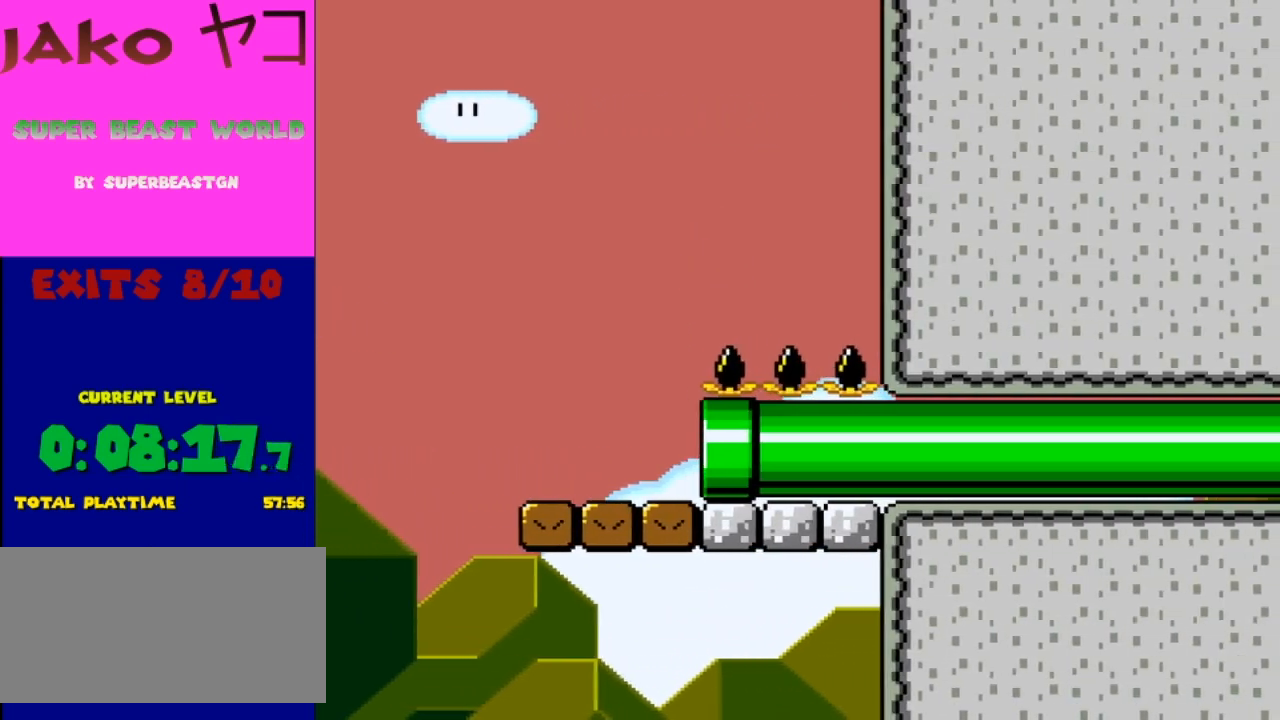
{"buttons": [], "events": []}
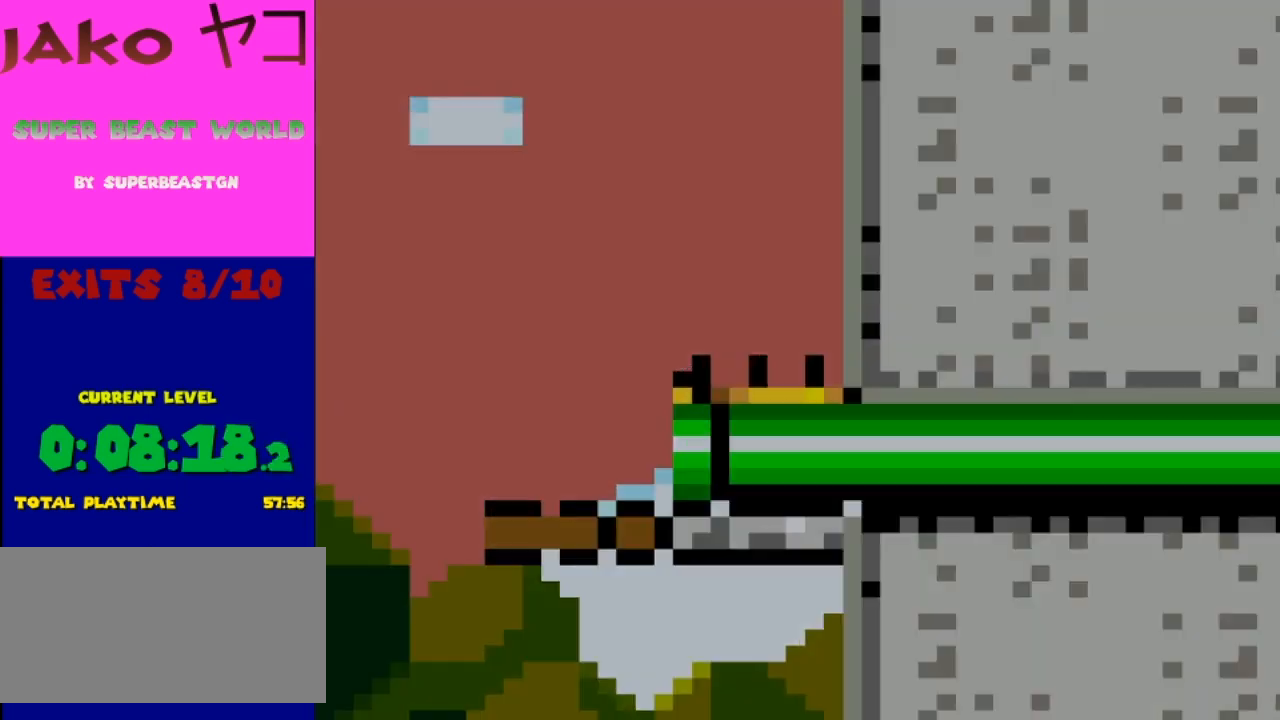
{"buttons": [], "events": []}
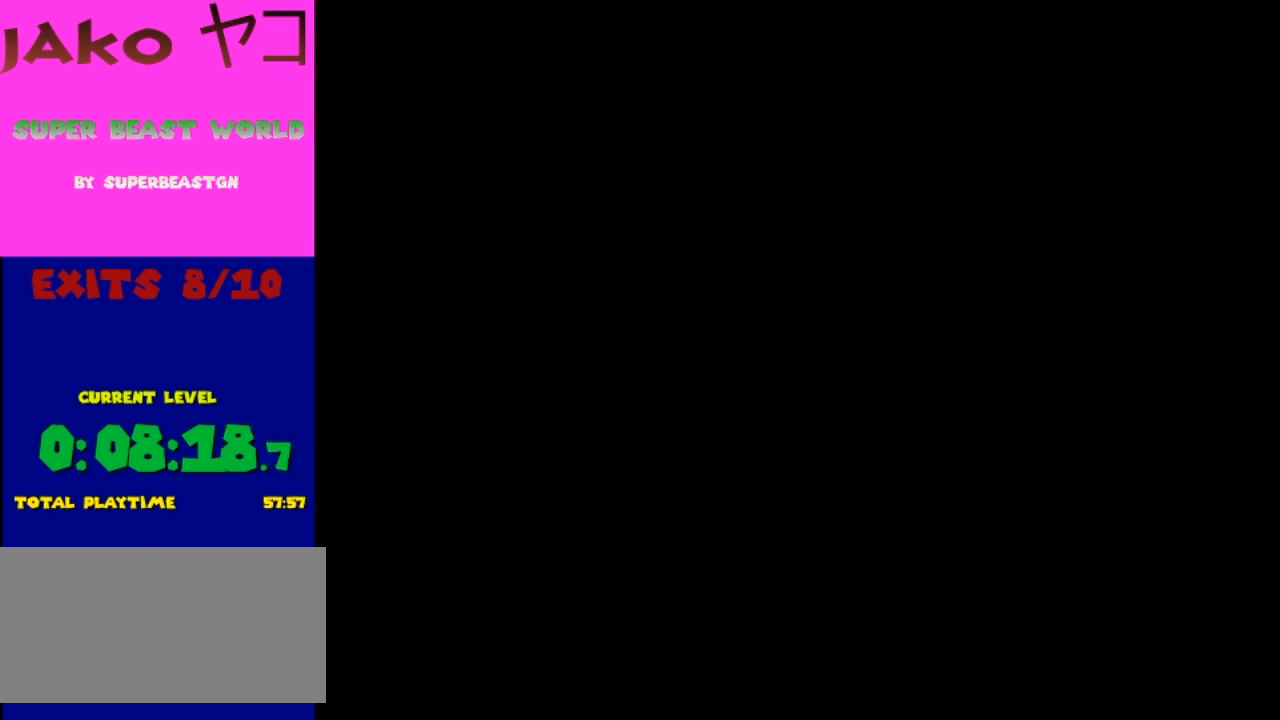
{"buttons": ["Y"], "events": [[467, "Y", "down"]]}
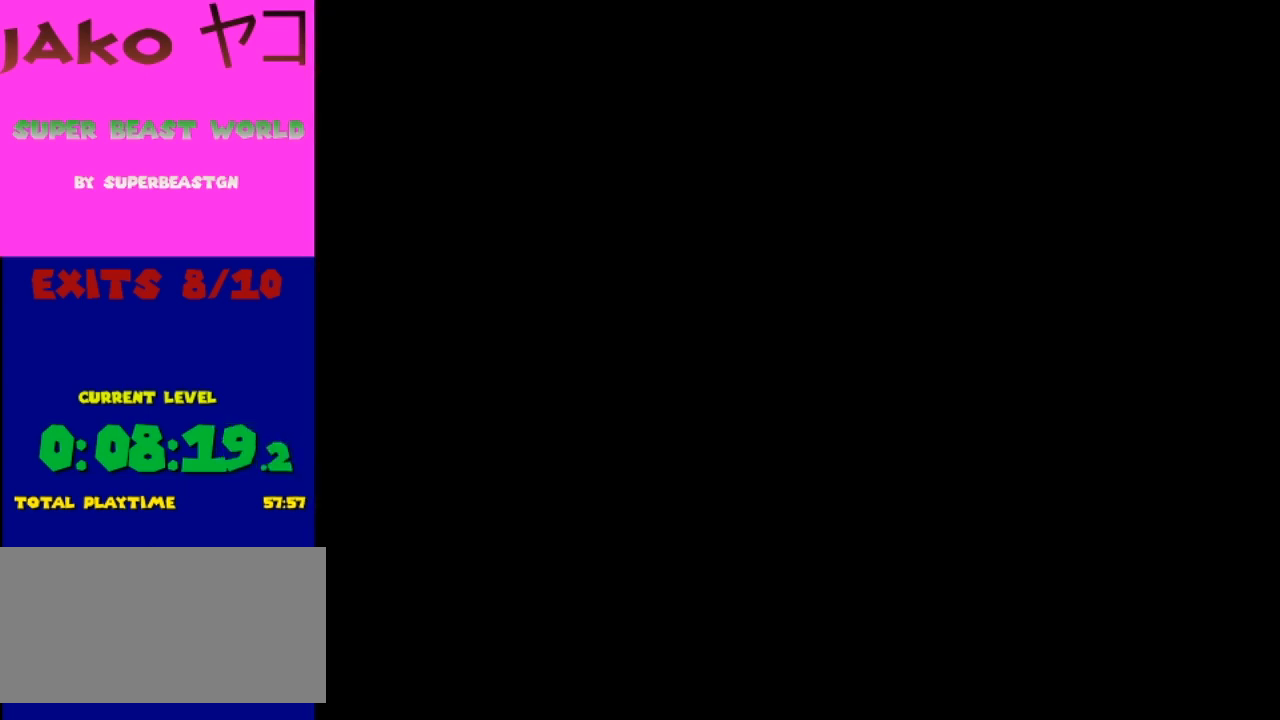
{"buttons": ["Y"], "events": []}
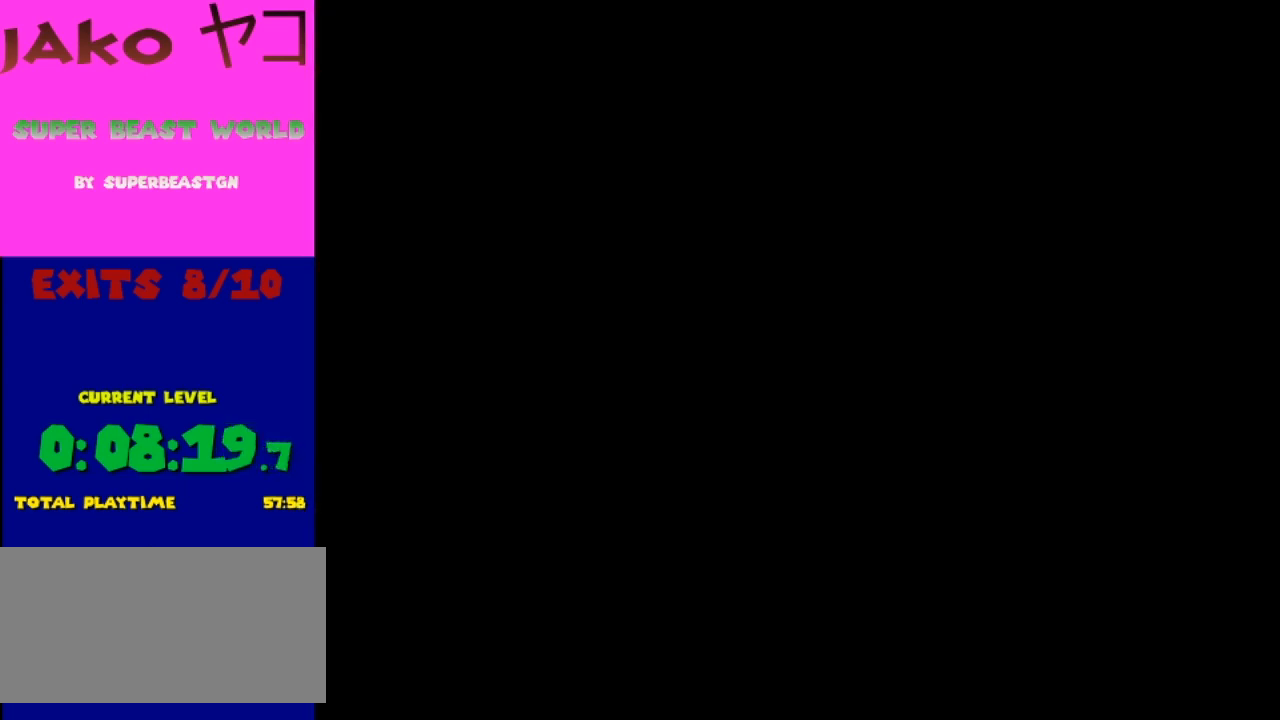
{"buttons": ["Y"], "events": []}
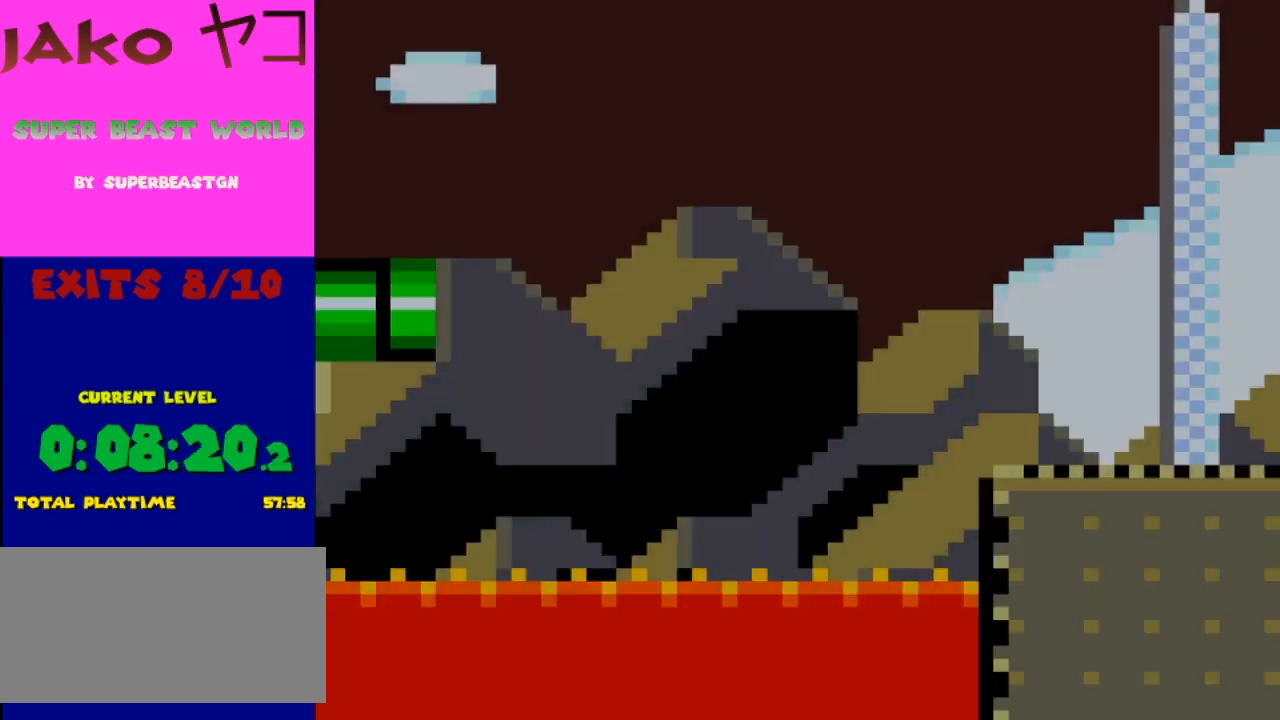
{"buttons": ["Y", "DPAD_RIGHT"], "events": [[467, "DPAD_RIGHT", "down"]]}
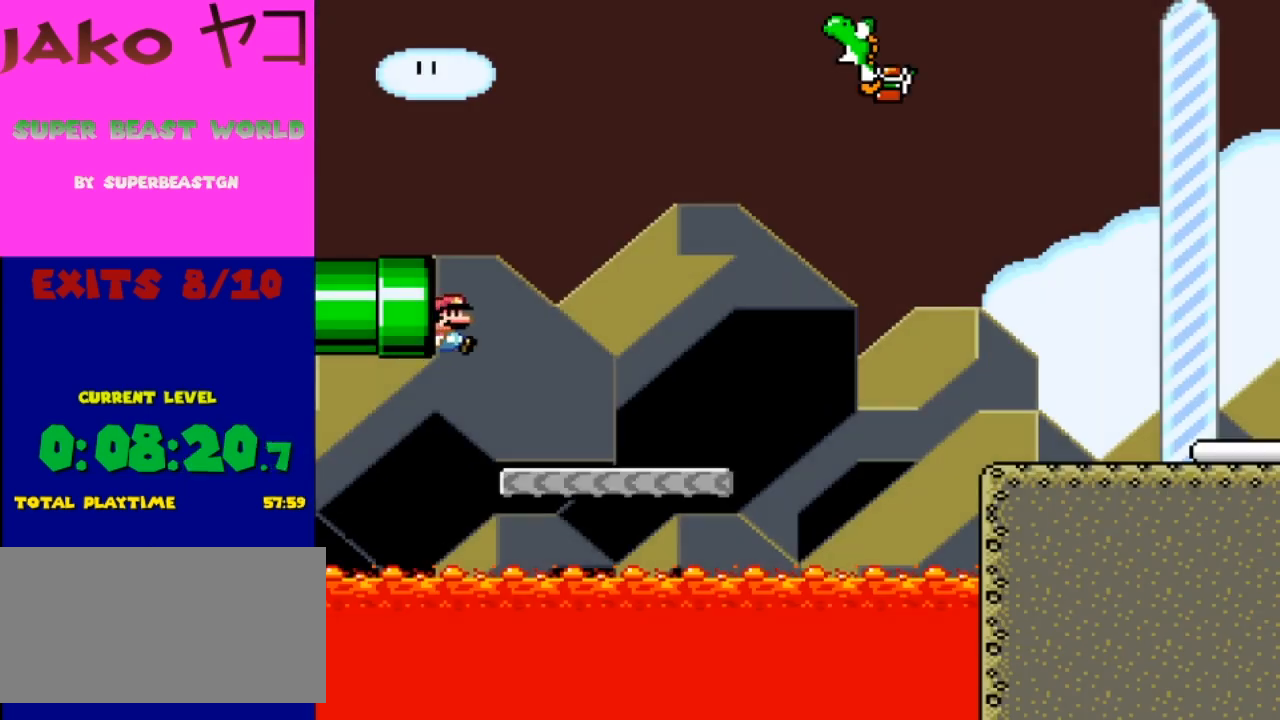
{"buttons": ["Y", "DPAD_RIGHT"], "events": []}
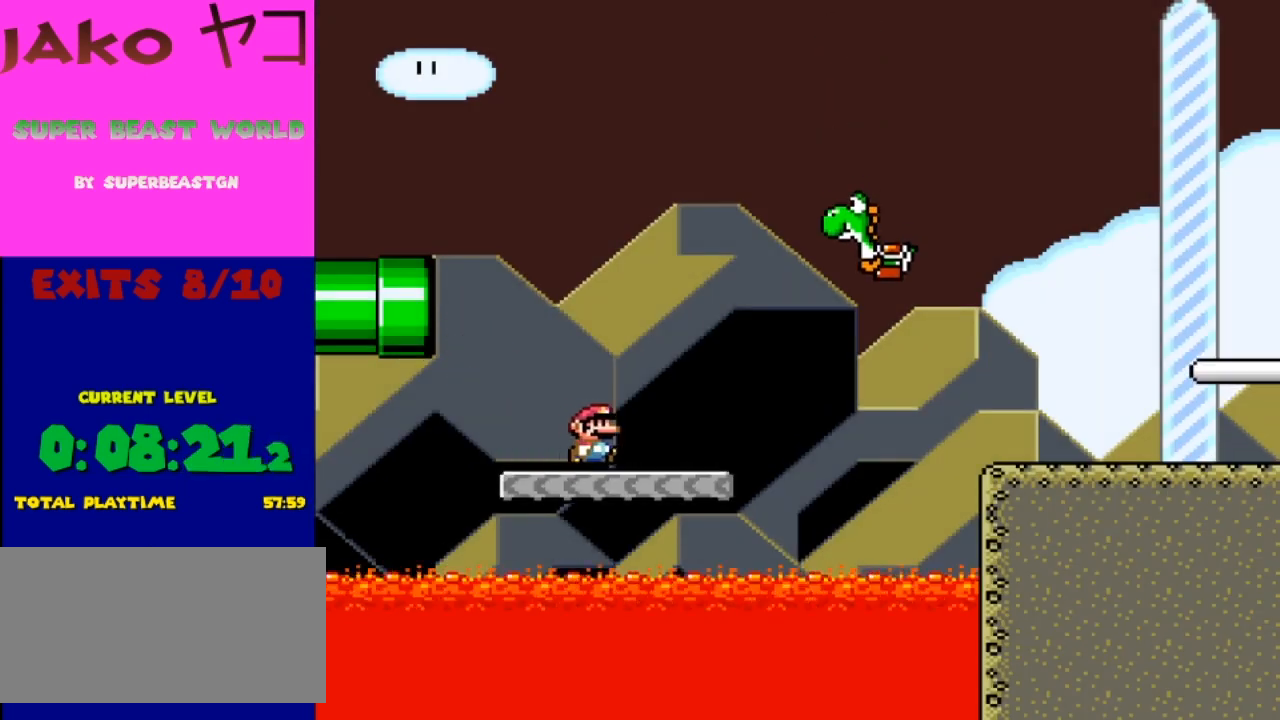
{"buttons": ["B", "Y", "DPAD_RIGHT"], "events": [[167, "B", "down"]]}
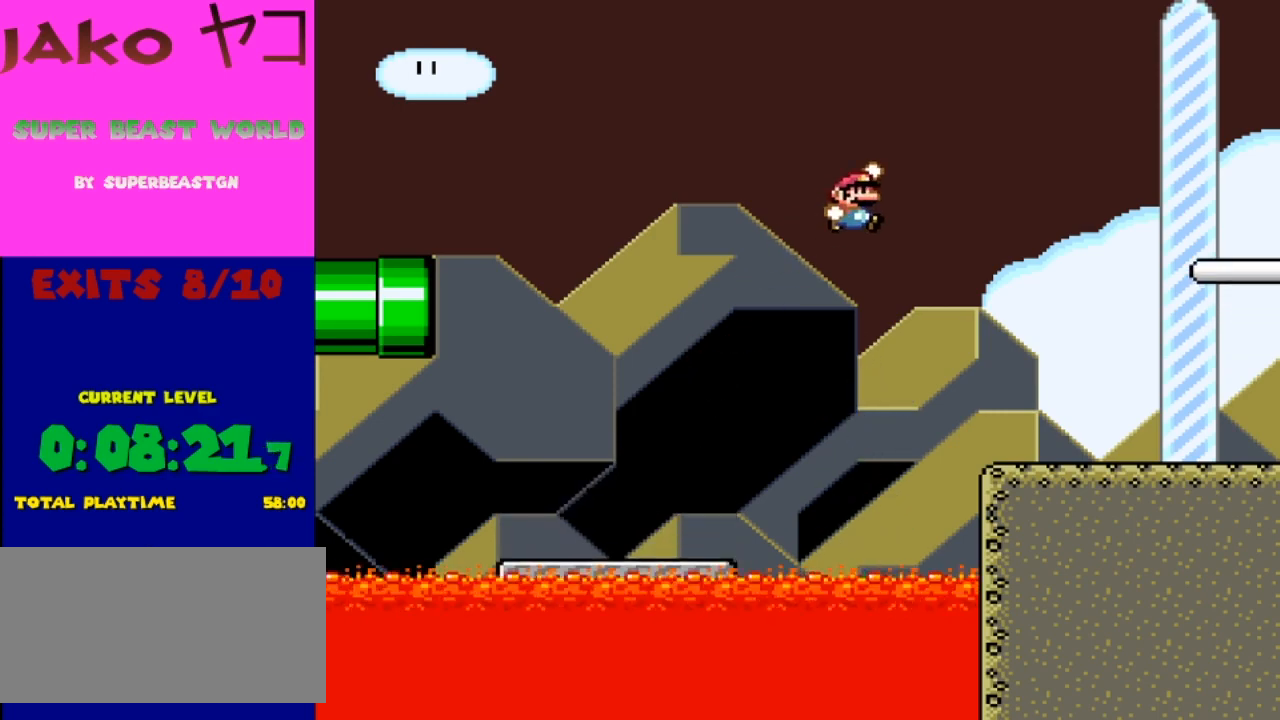
{"buttons": ["B", "Y", "DPAD_RIGHT"], "events": []}
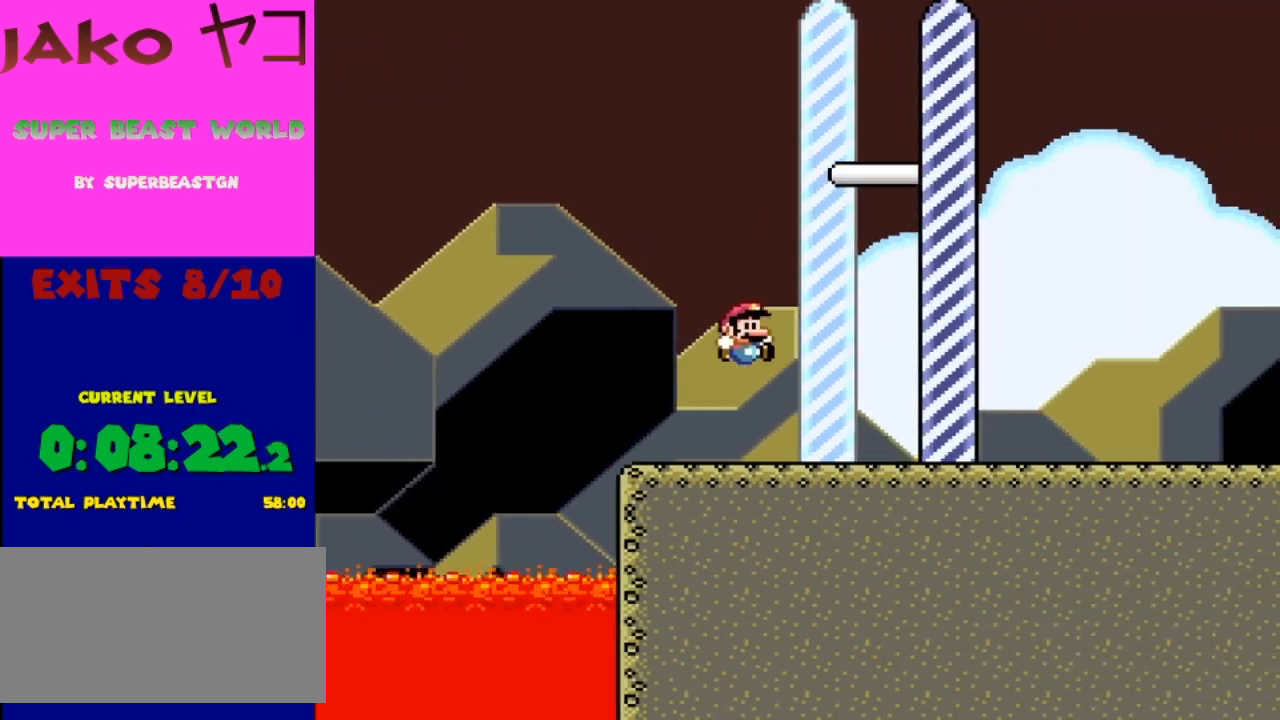
{"buttons": ["Y"], "events": [[100, "B", "up"], [367, "DPAD_RIGHT", "up"]]}
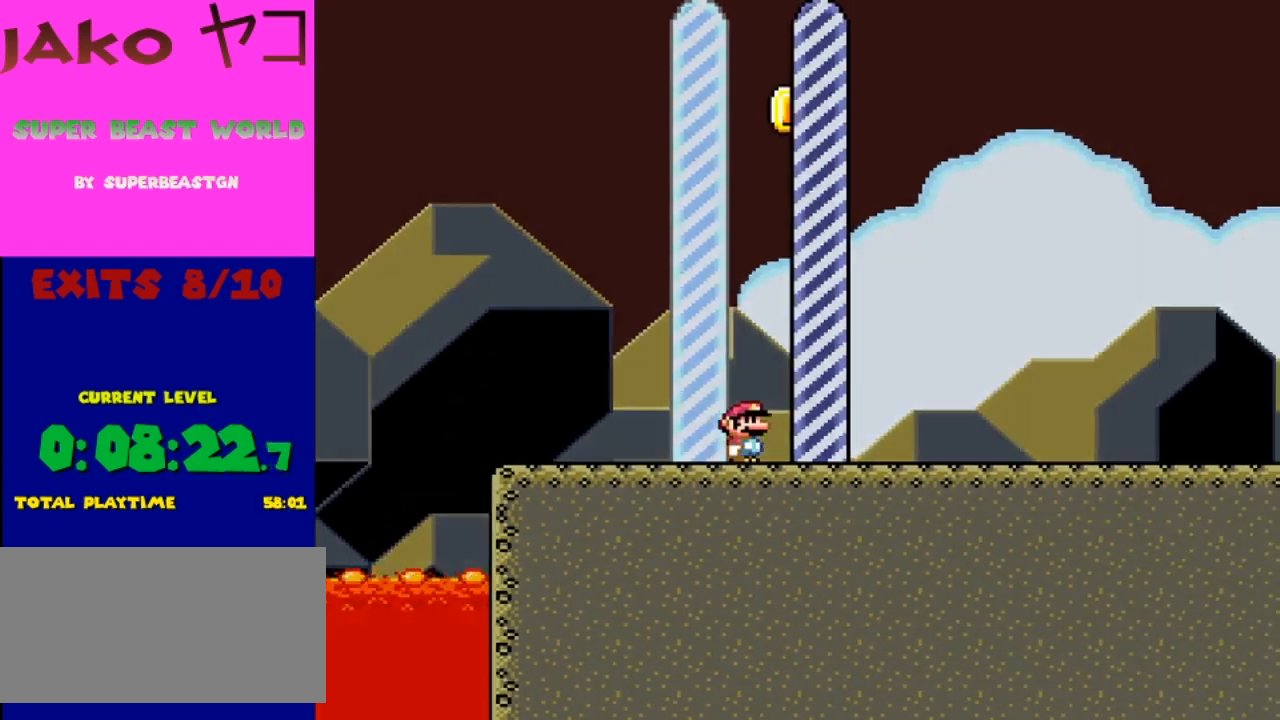
{"buttons": [], "events": [[33, "Y", "up"]]}